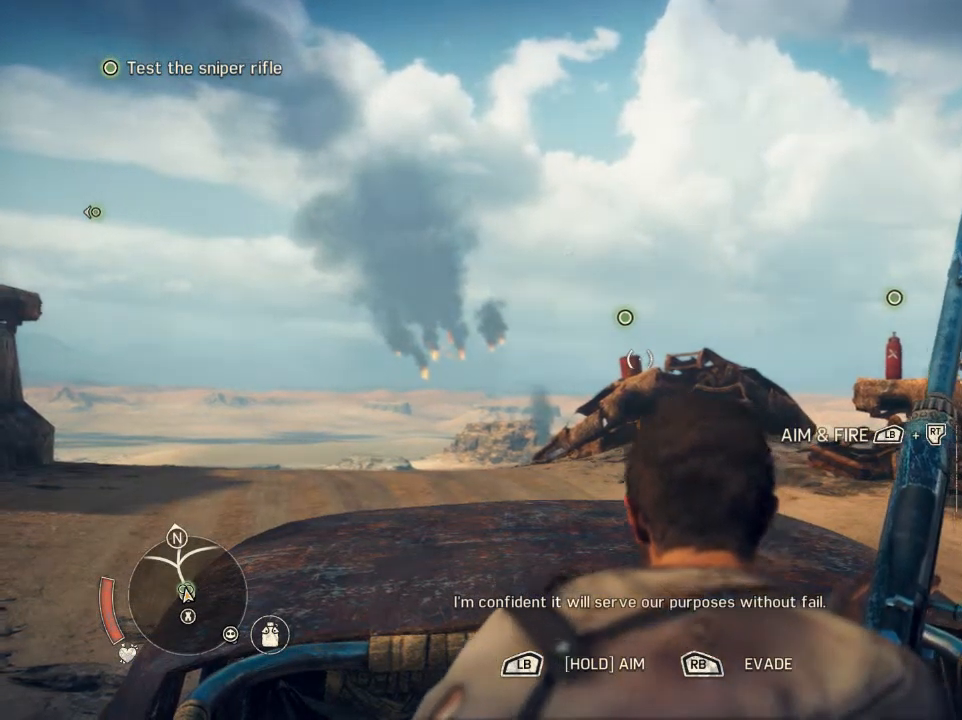
Gameplay with a controller (Xbox layout); each line is a JSON object with the inputs held at the frame after it. "events" lists button and stick changes between this image and that frame as [ms after this image, input, new state], when the widget could be followed in between. Not read: L3 R3 left_stick right_stick.
{"buttons": ["L1", "R2"], "events": []}
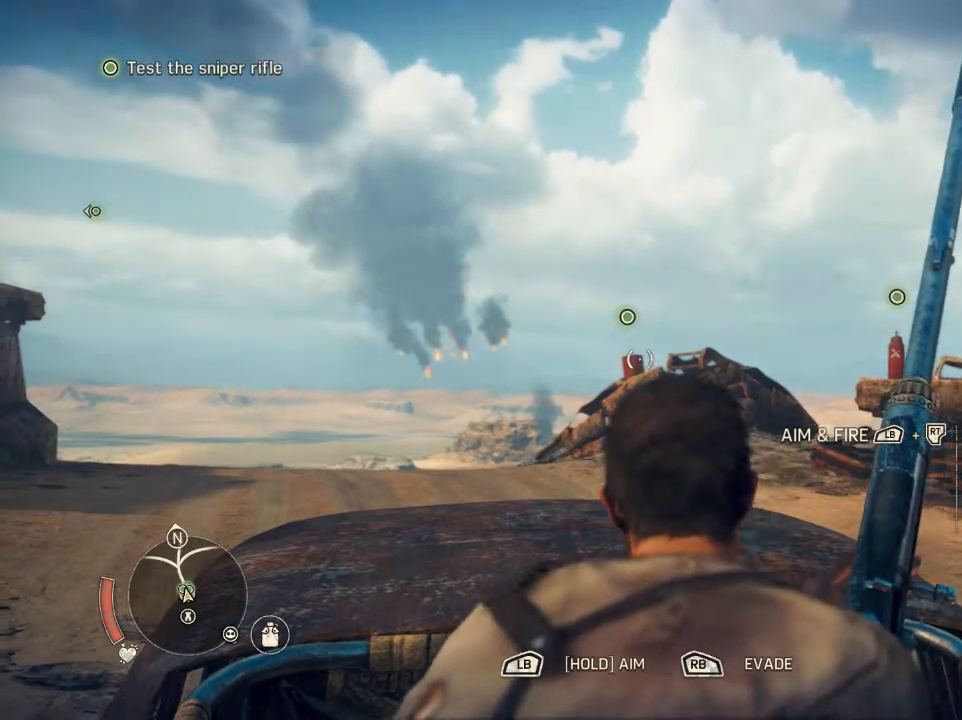
{"buttons": ["L1", "R2"], "events": []}
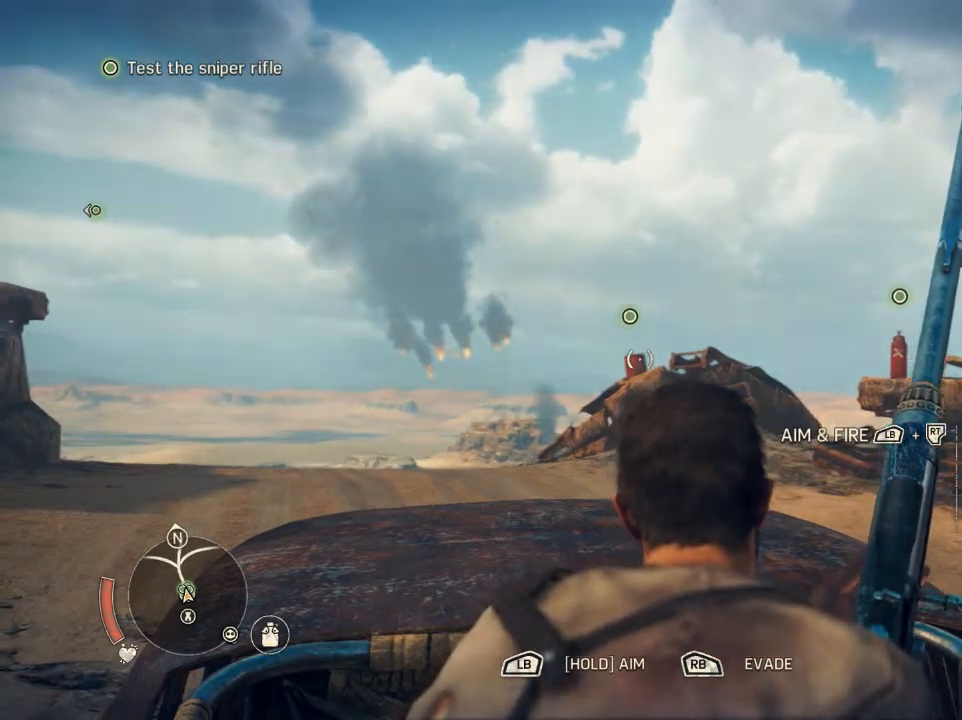
{"buttons": ["L1", "R2"], "events": []}
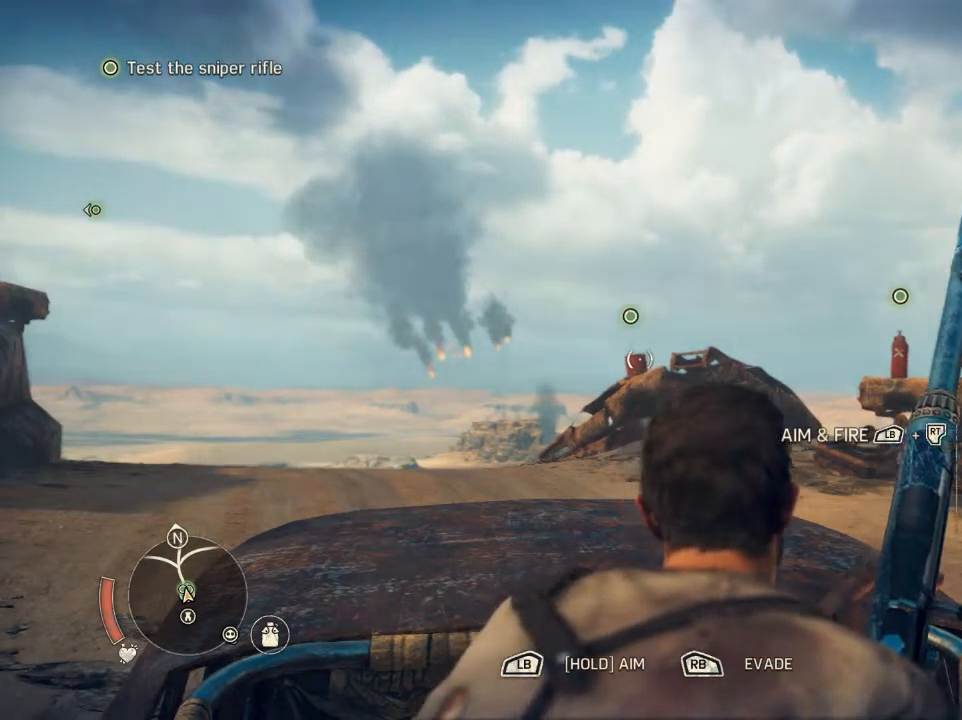
{"buttons": ["L1", "R2"], "events": []}
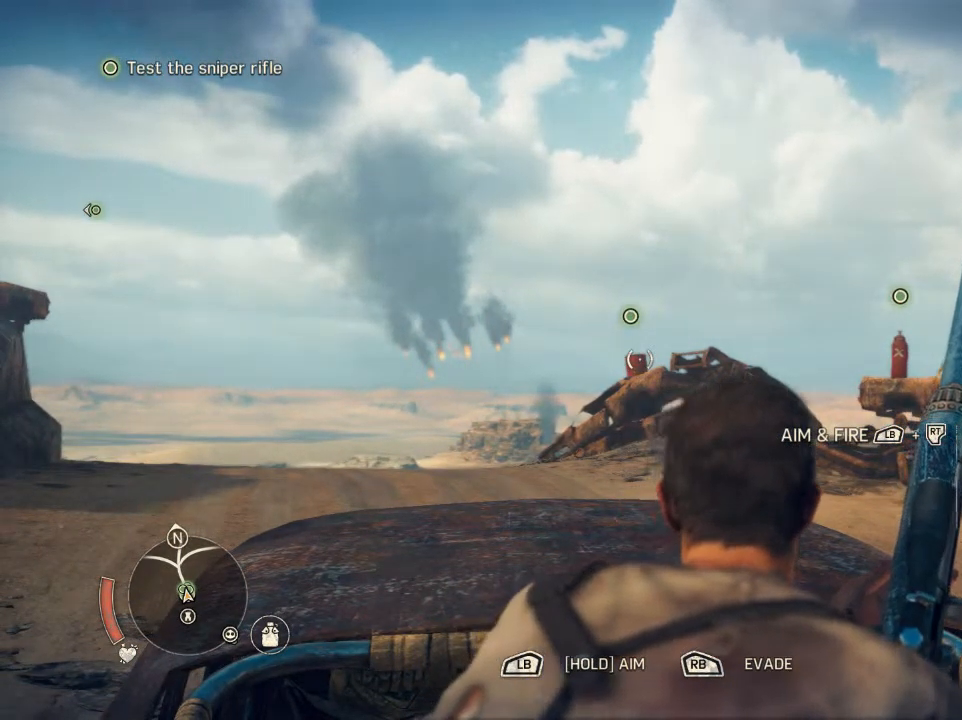
{"buttons": ["L1", "R2"], "events": []}